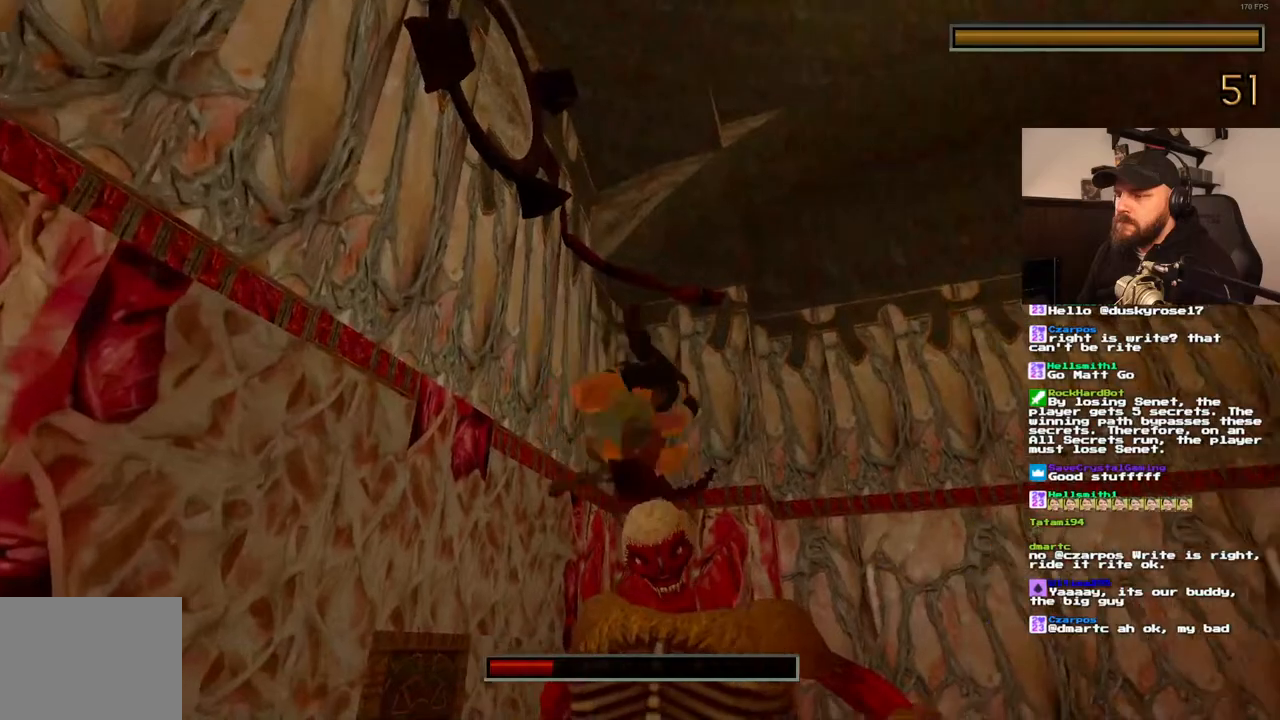
Gameplay with a controller (PlayStation layout); each line is a JSON object with the inputs held at the frame after it (dt_ms = milliseconds from this image to that frame). "events" lists button and stick changes between this image and that frame as [ms after this image, input, new state], when the widget could be followed in between. Not read: DPAD_DOWN L3 R3.
{"dt_ms": 500, "buttons": ["CROSS"], "left_stick": "center", "right_stick": "center", "events": []}
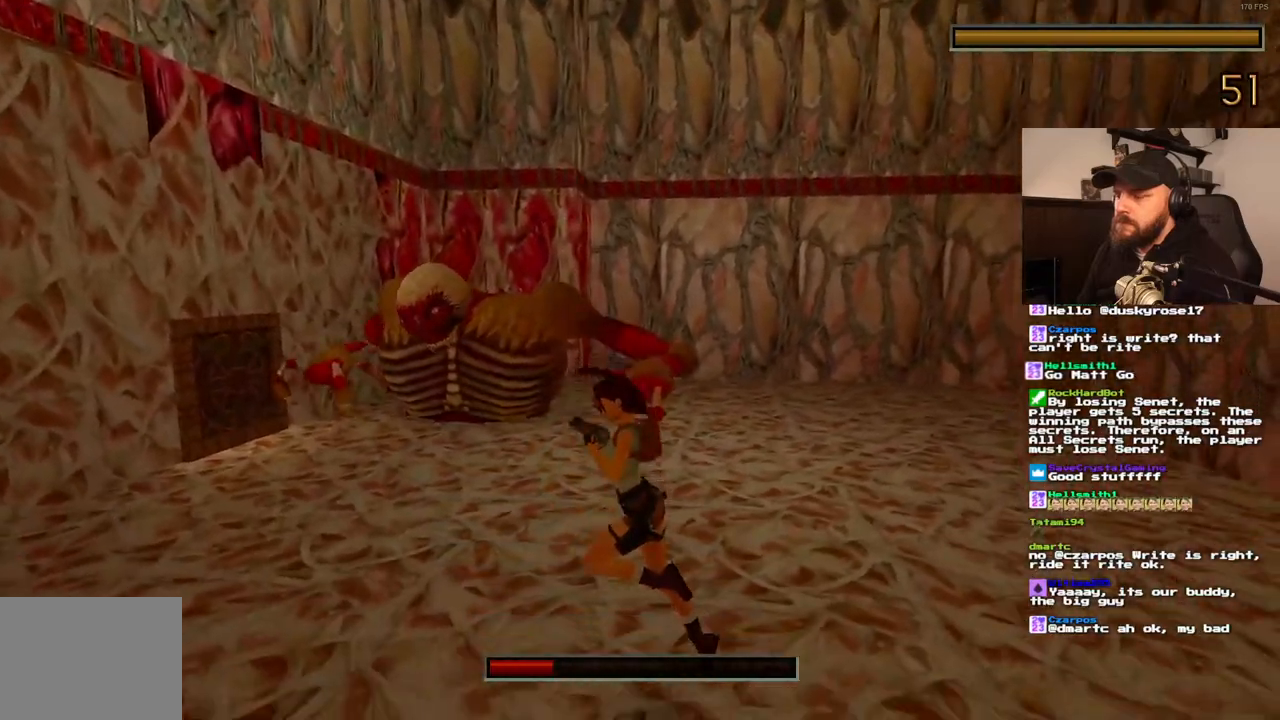
{"dt_ms": 500, "buttons": ["CROSS"], "left_stick": "center", "right_stick": "center", "events": []}
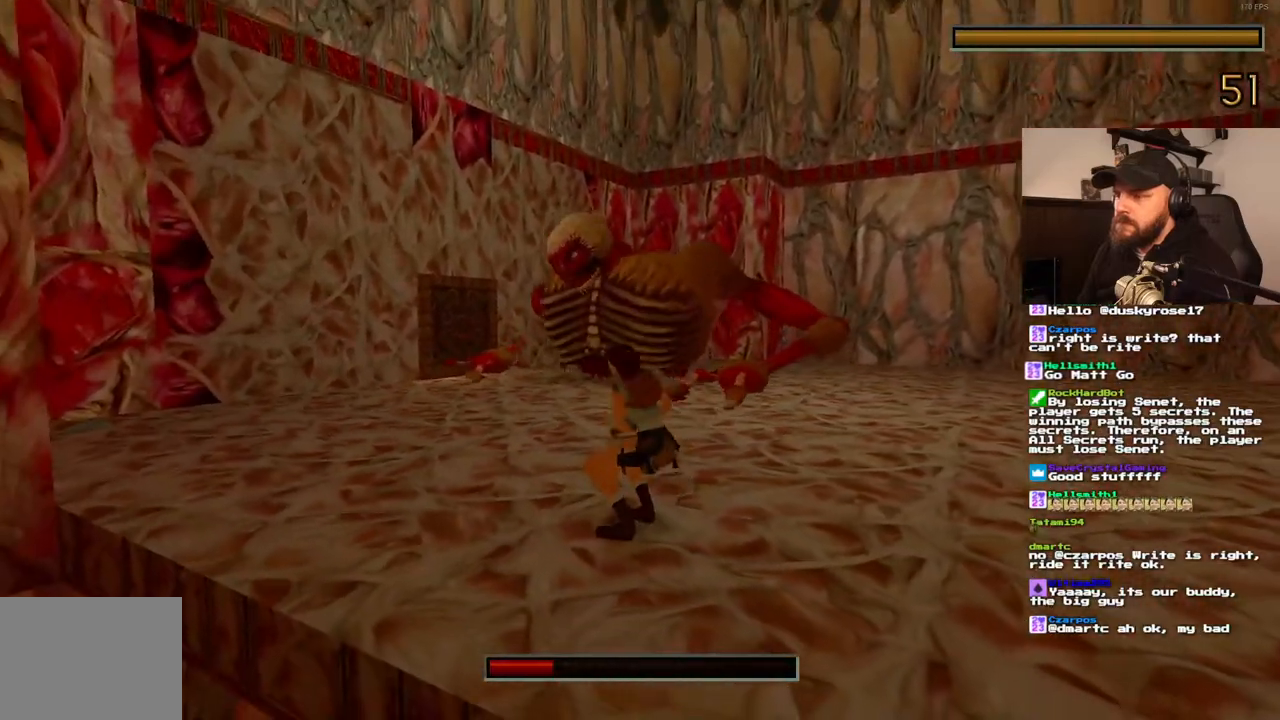
{"dt_ms": 1000, "buttons": ["CROSS"], "left_stick": "center", "right_stick": "center"}
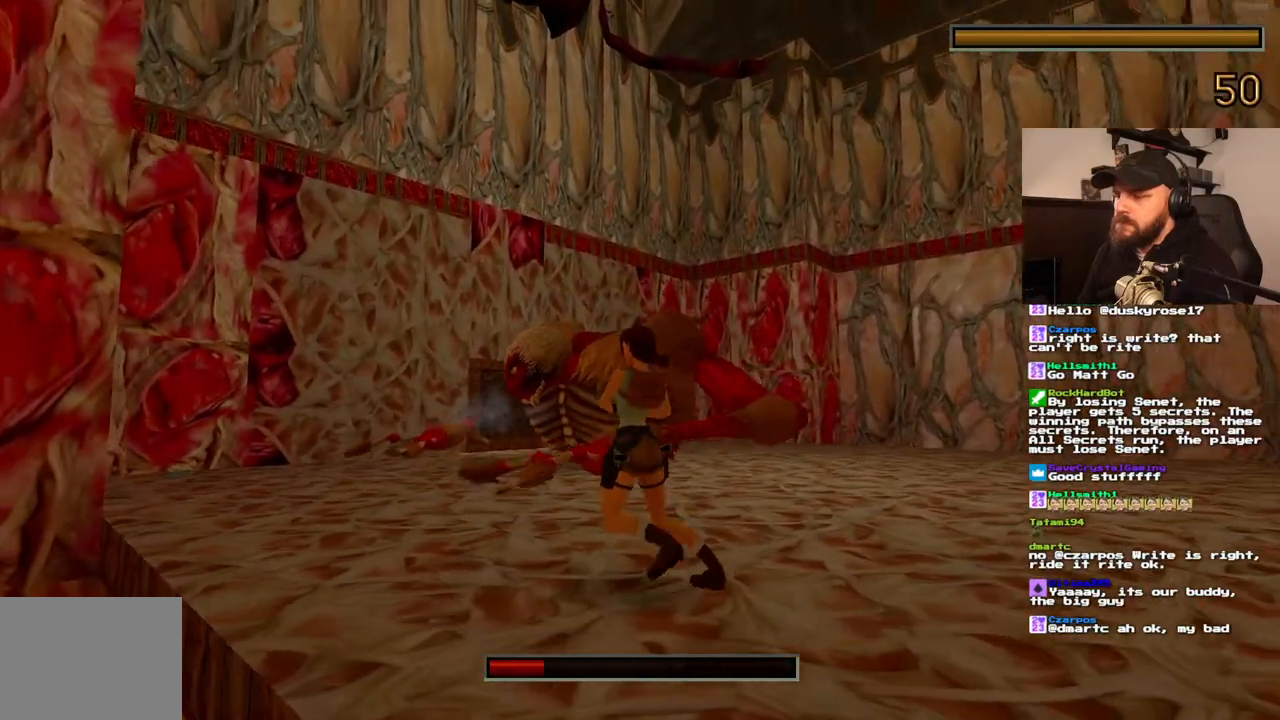
{"dt_ms": 500, "buttons": ["CROSS"], "left_stick": "center", "right_stick": "center", "events": []}
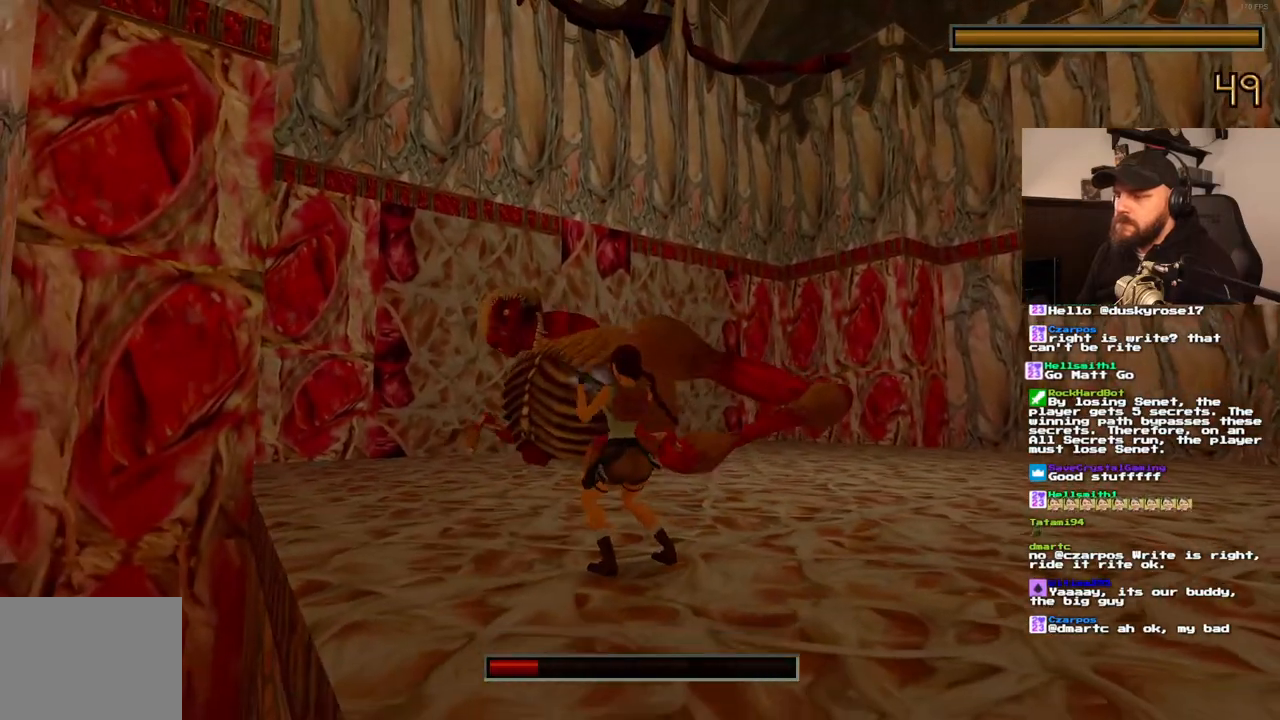
{"dt_ms": 500, "buttons": ["CROSS"], "left_stick": "center", "right_stick": "center", "events": []}
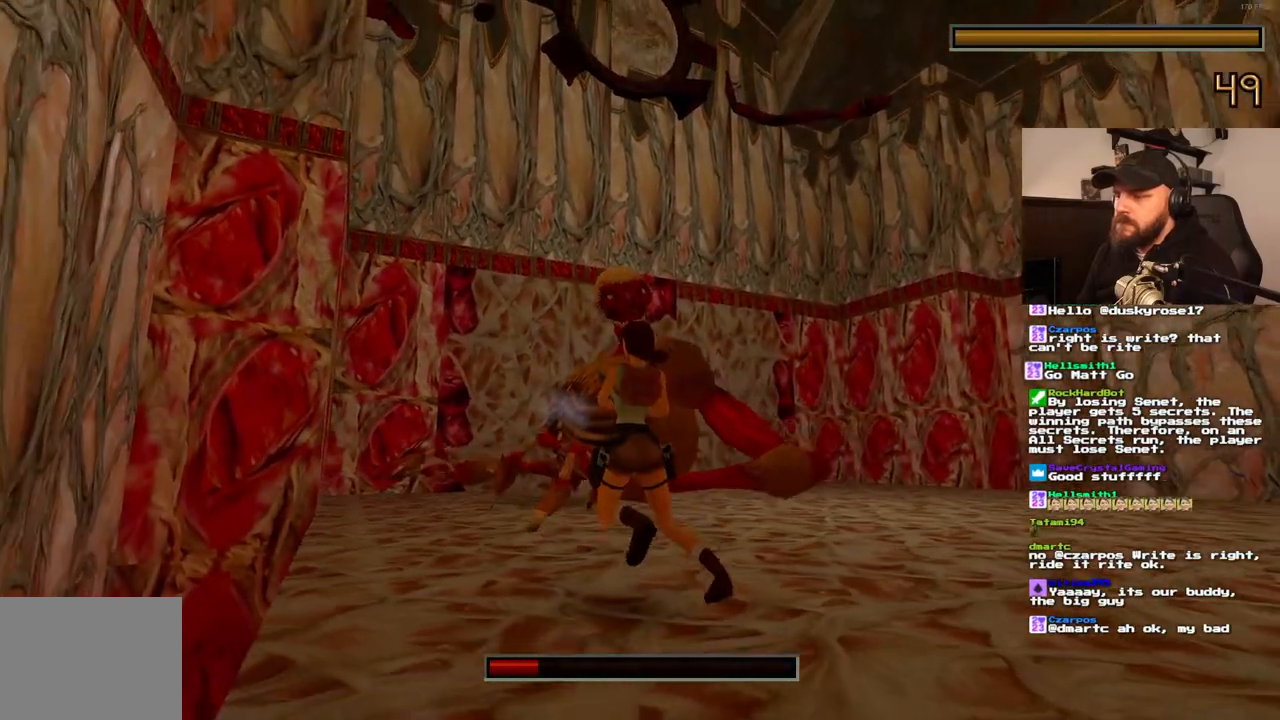
{"dt_ms": 500, "buttons": ["CROSS"], "left_stick": "center", "right_stick": "center"}
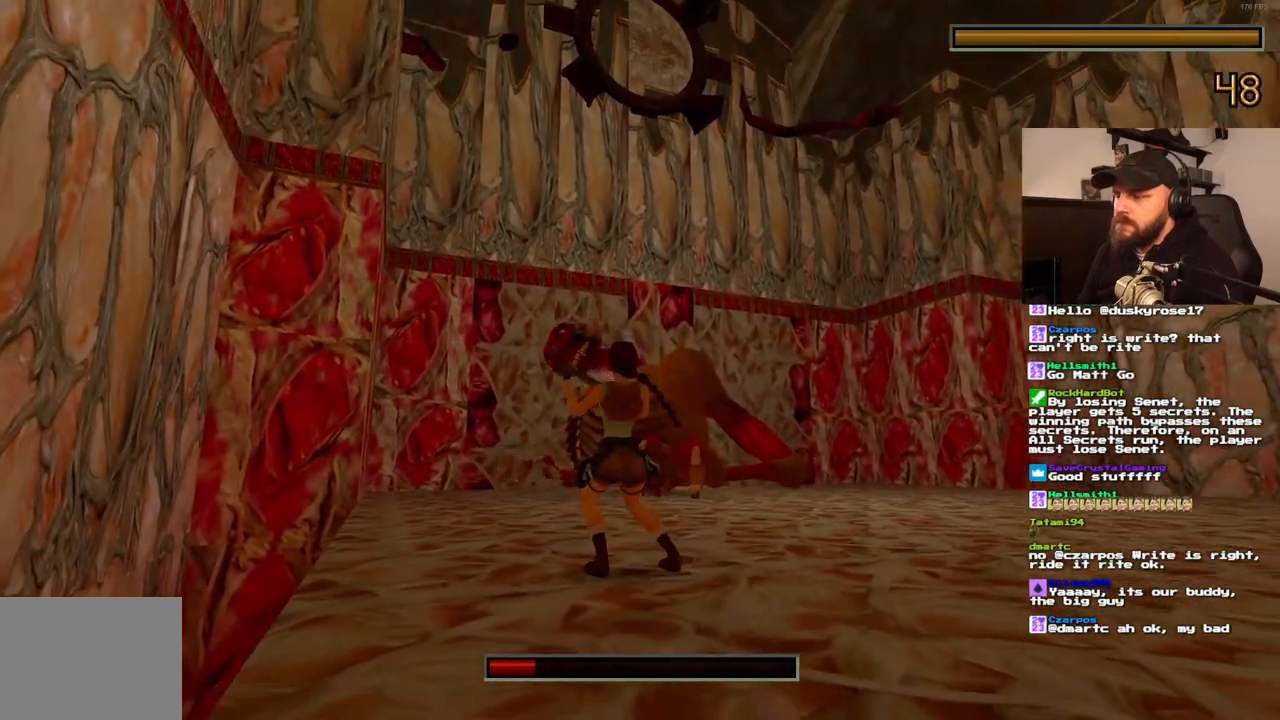
{"dt_ms": 500, "buttons": ["CROSS"], "left_stick": "center", "right_stick": "center", "events": []}
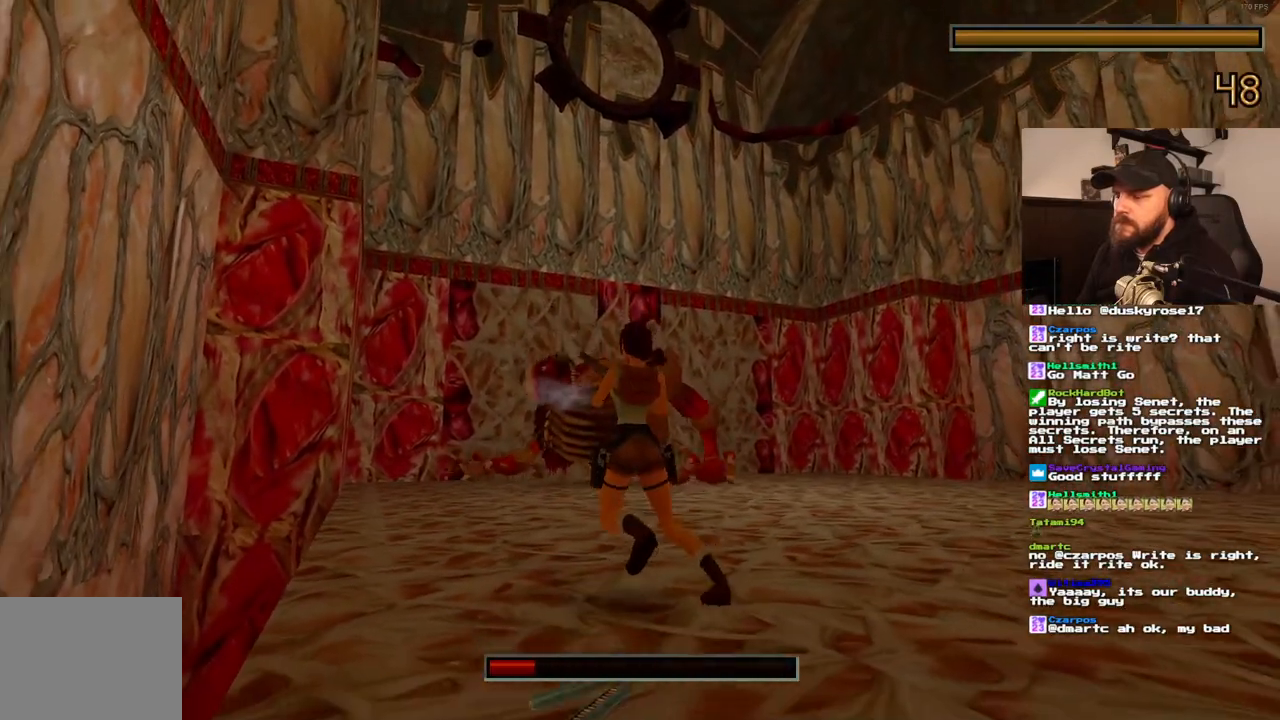
{"dt_ms": 500, "buttons": ["CROSS", "R1"], "left_stick": "center", "right_stick": "center", "events": [[483, "R1", "down"]]}
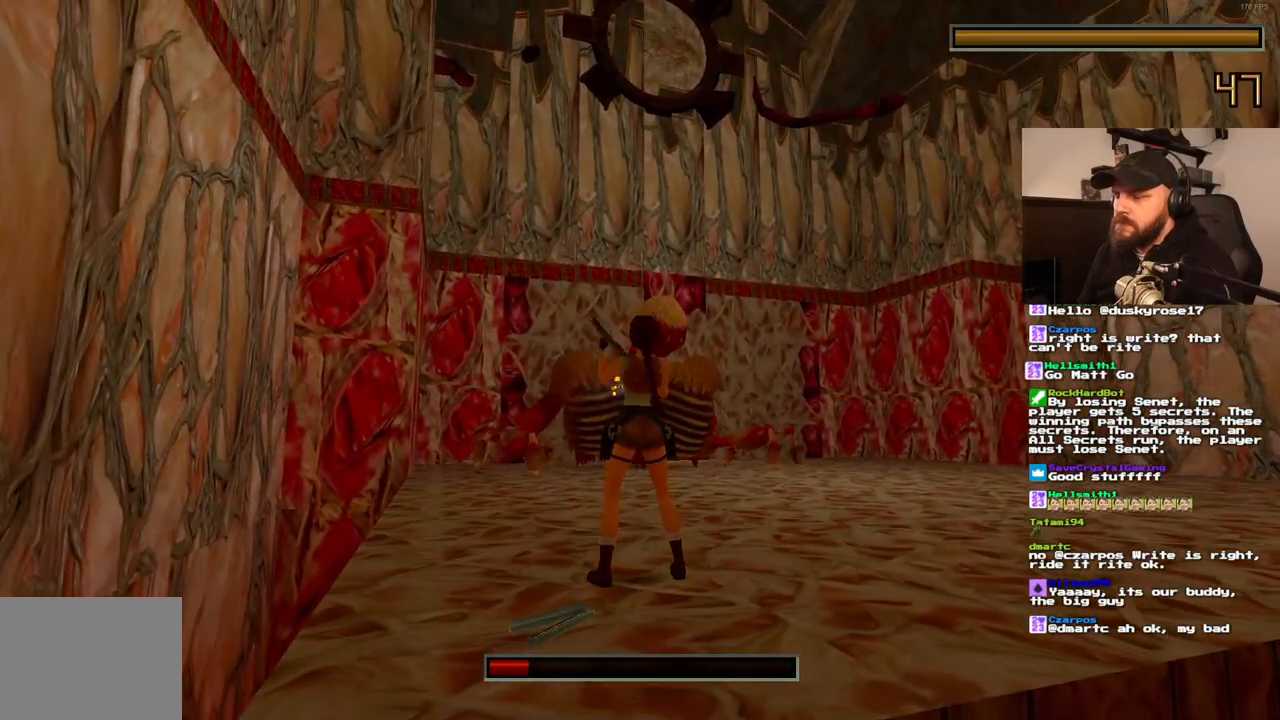
{"dt_ms": 500, "buttons": ["CROSS", "R1"], "left_stick": "center", "right_stick": "center", "events": []}
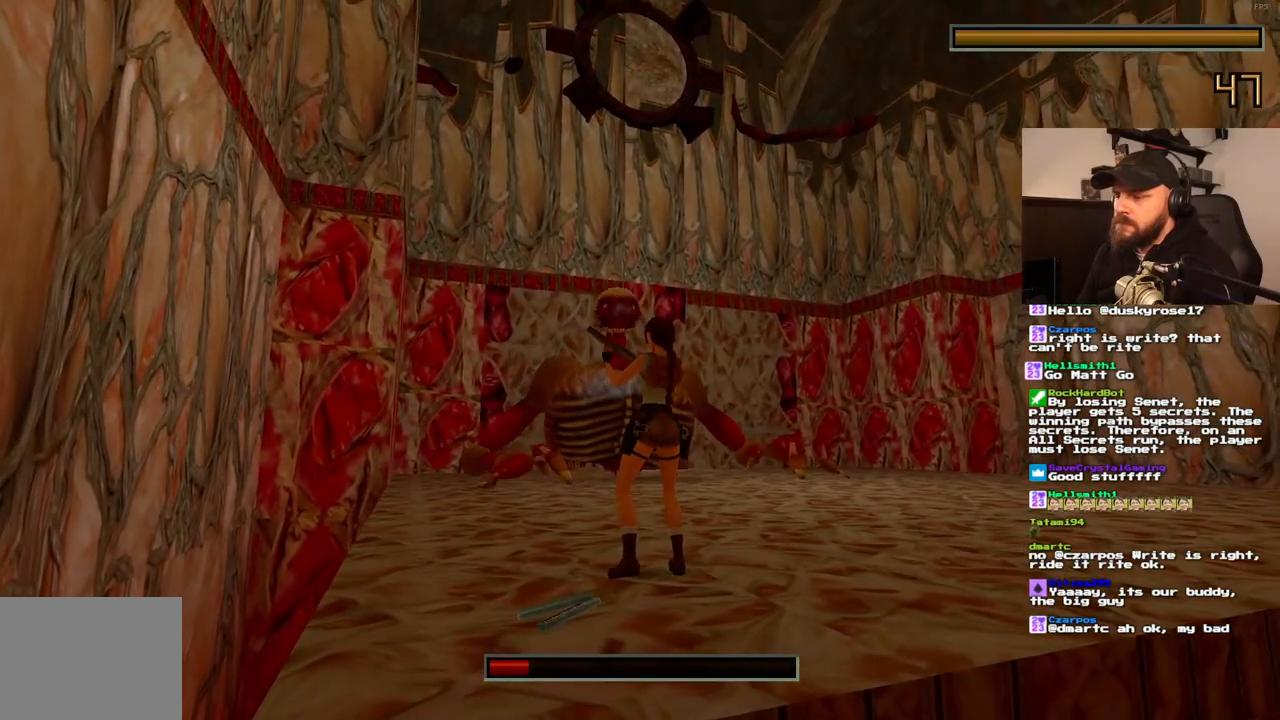
{"dt_ms": 500, "buttons": ["CROSS"], "left_stick": "center", "right_stick": "center", "events": [[17, "R1", "up"]]}
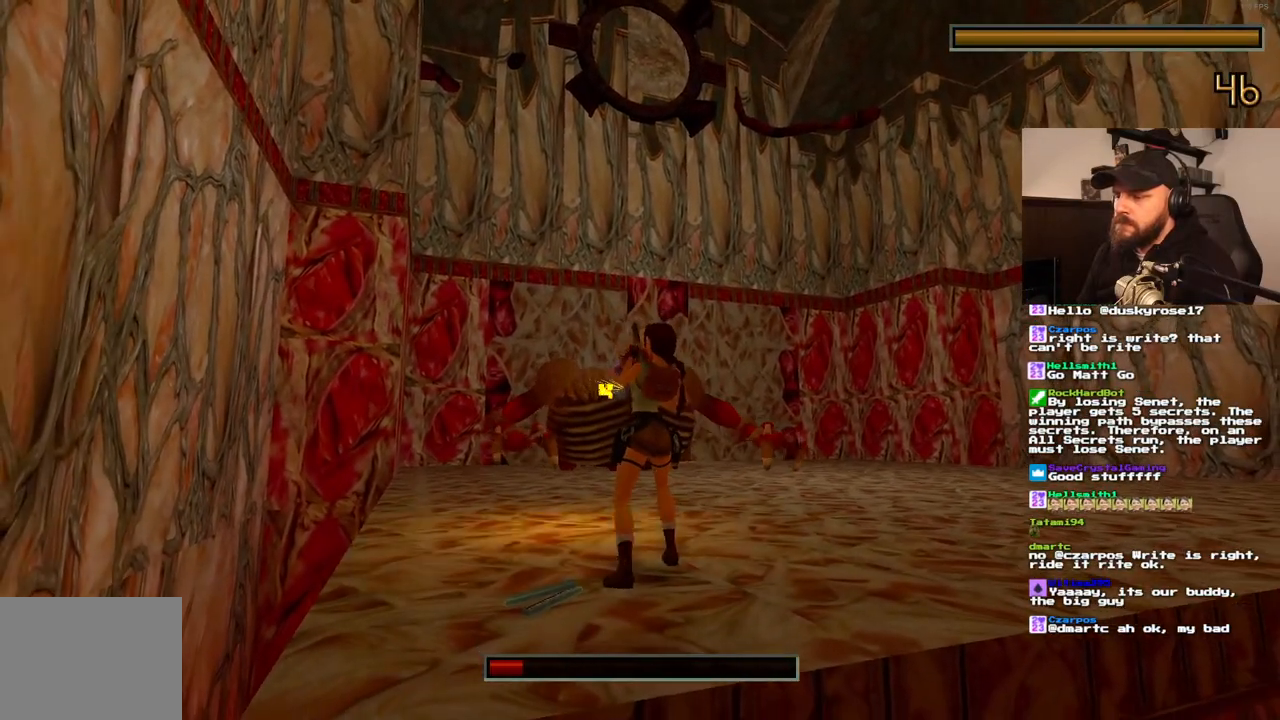
{"dt_ms": 500, "buttons": ["CROSS"], "left_stick": "center", "right_stick": "center", "events": []}
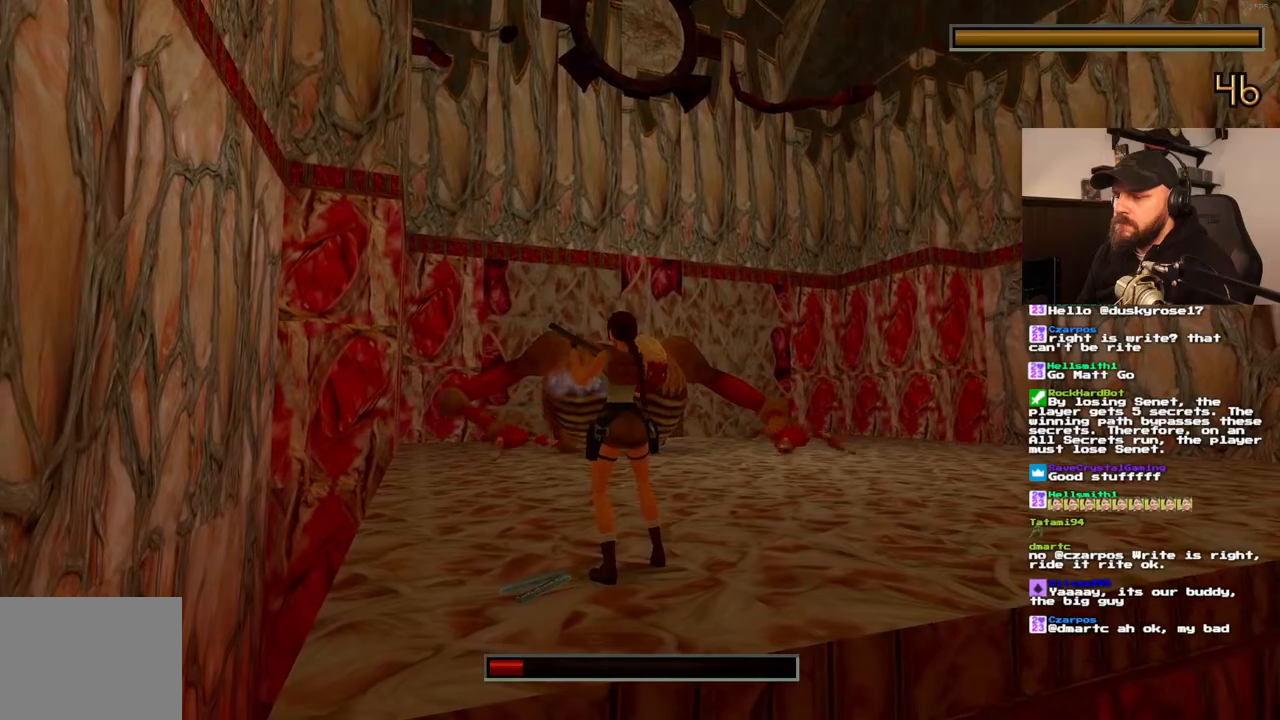
{"dt_ms": 500, "buttons": ["CROSS", "SQUARE", "DPAD_RIGHT"], "left_stick": "center", "right_stick": "center", "events": [[183, "SQUARE", "down"], [300, "DPAD_RIGHT", "down"]]}
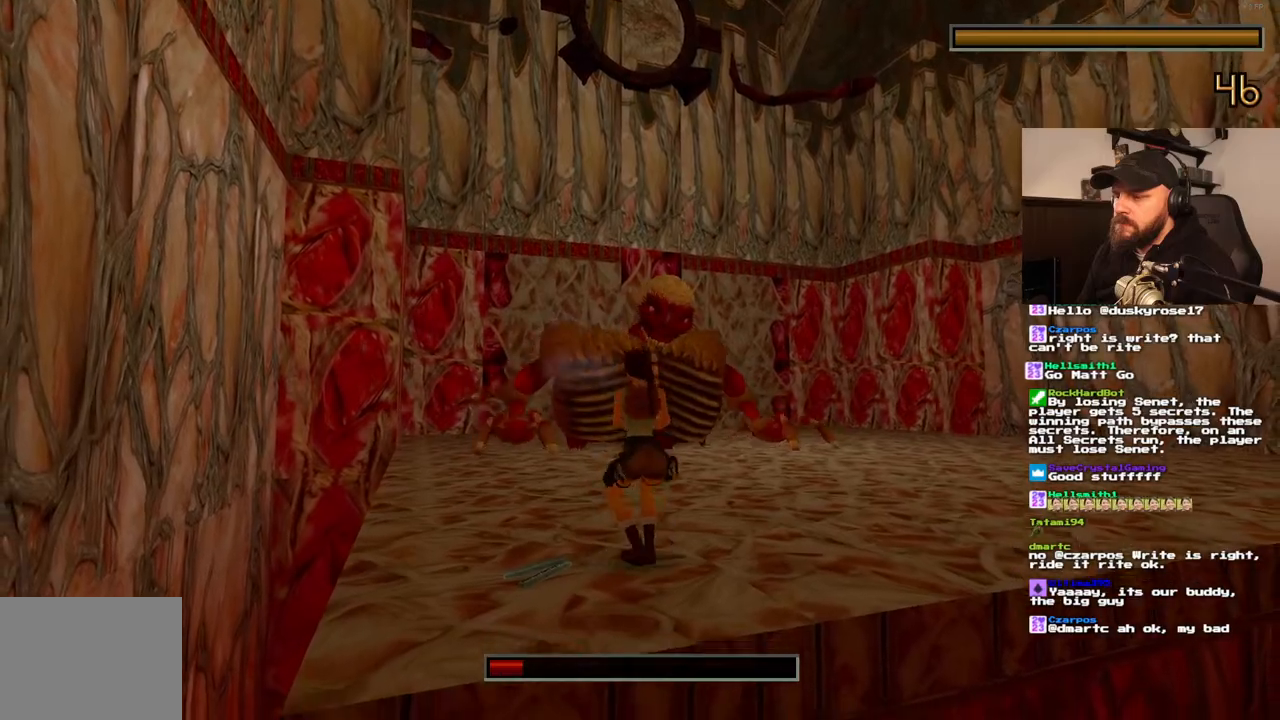
{"dt_ms": 500, "buttons": ["CROSS", "SQUARE", "DPAD_RIGHT"], "left_stick": "center", "right_stick": "center", "events": []}
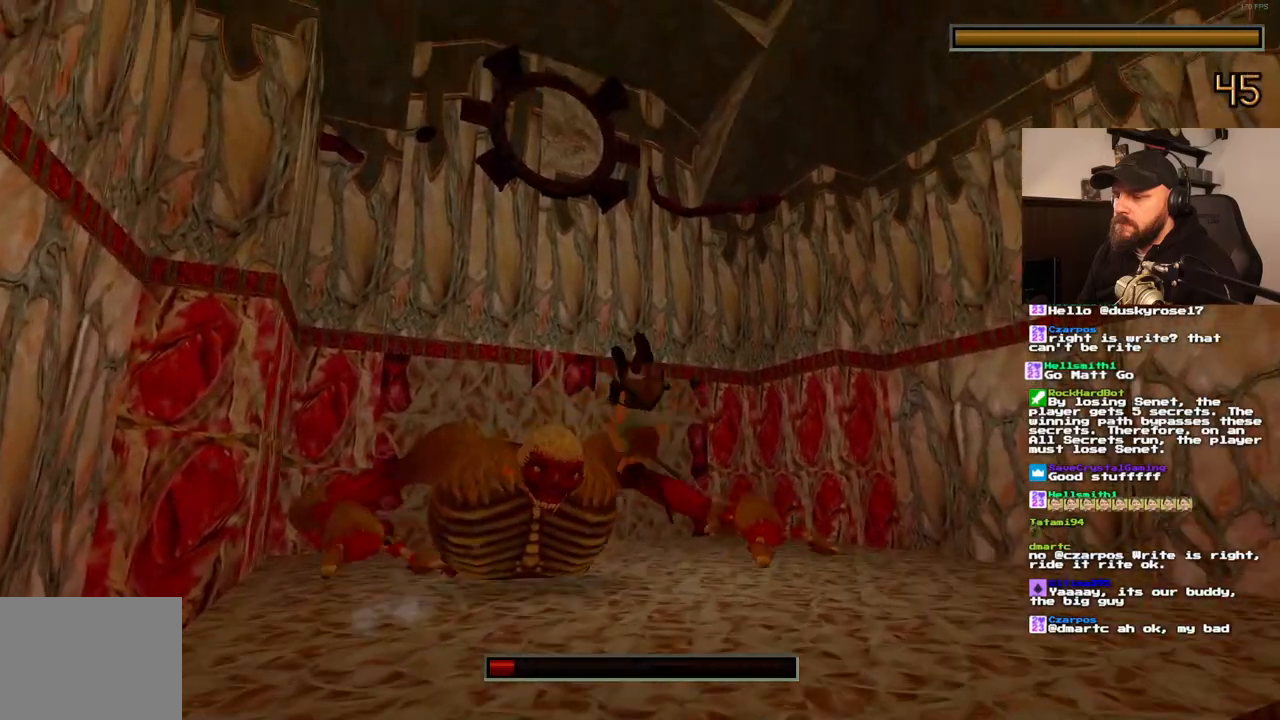
{"dt_ms": 500, "buttons": ["CROSS", "SQUARE", "DPAD_RIGHT"], "left_stick": "center", "right_stick": "center", "events": []}
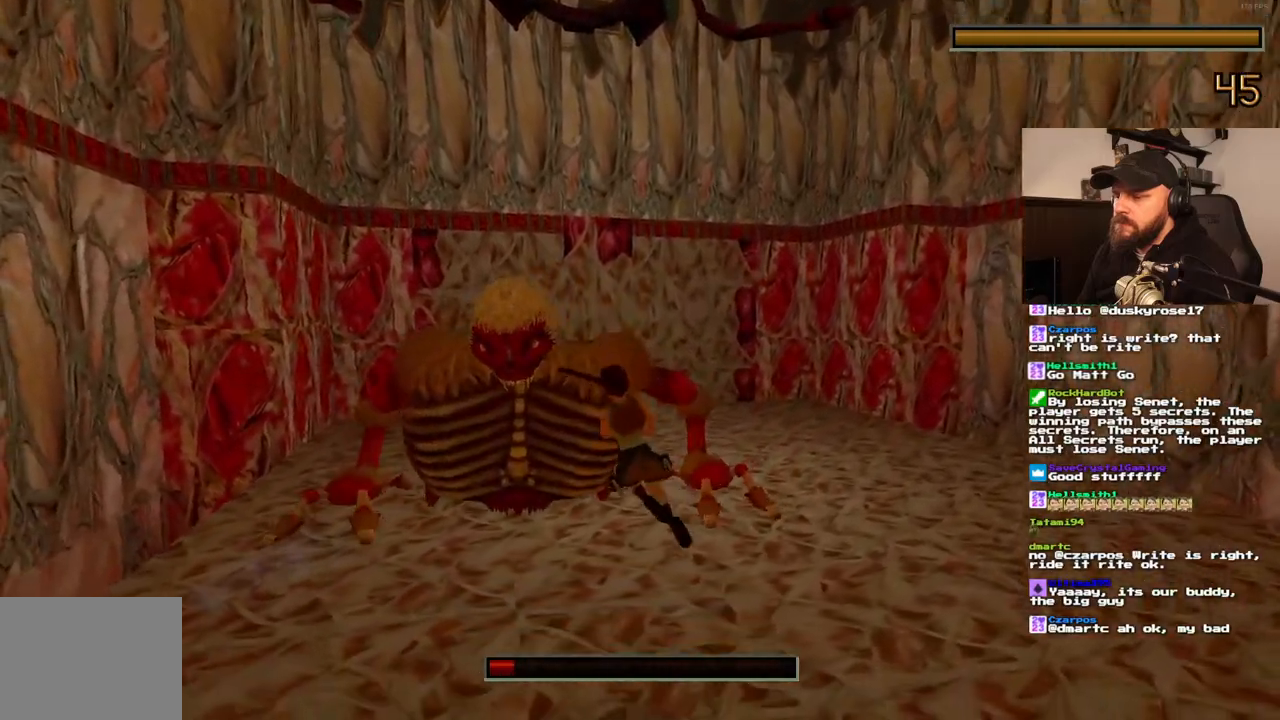
{"dt_ms": 500, "buttons": ["CROSS", "SQUARE", "DPAD_RIGHT"], "left_stick": "center", "right_stick": "center", "events": []}